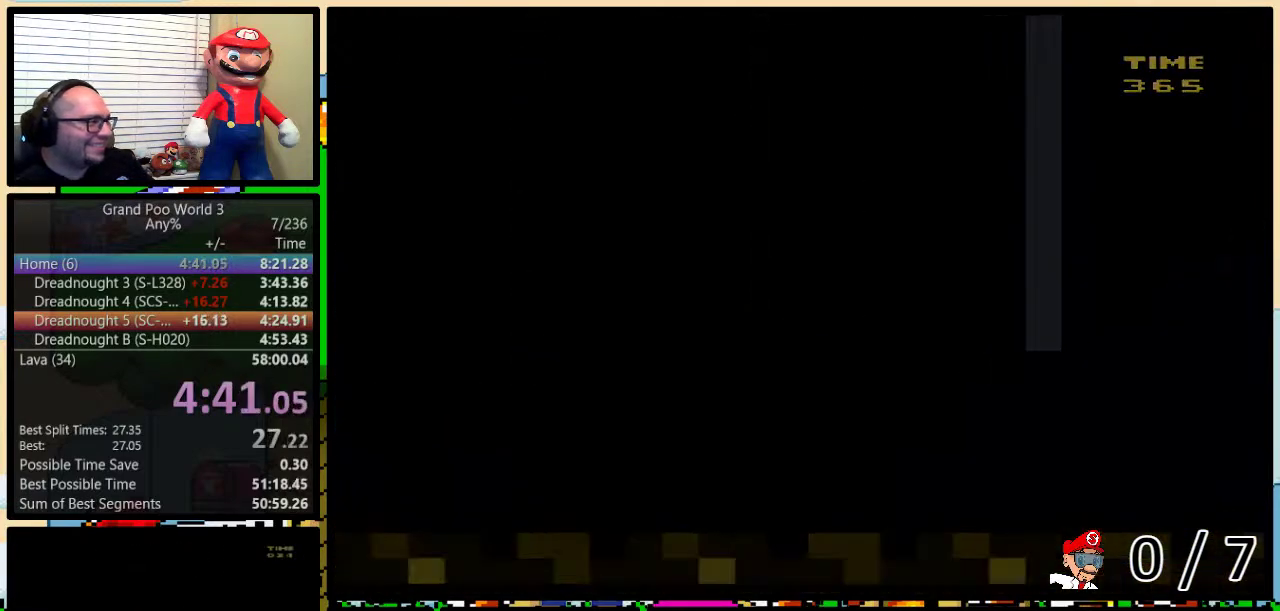
Gameplay with a controller (Nintendo layout); each line is a JSON object with the inputs held at the frame after it. "events" lists button and stick changes between this image and that frame as [ms after this image, input, new state], when the widget could be followed in between. Not read: L3 R3.
{"buttons": ["Y"], "events": []}
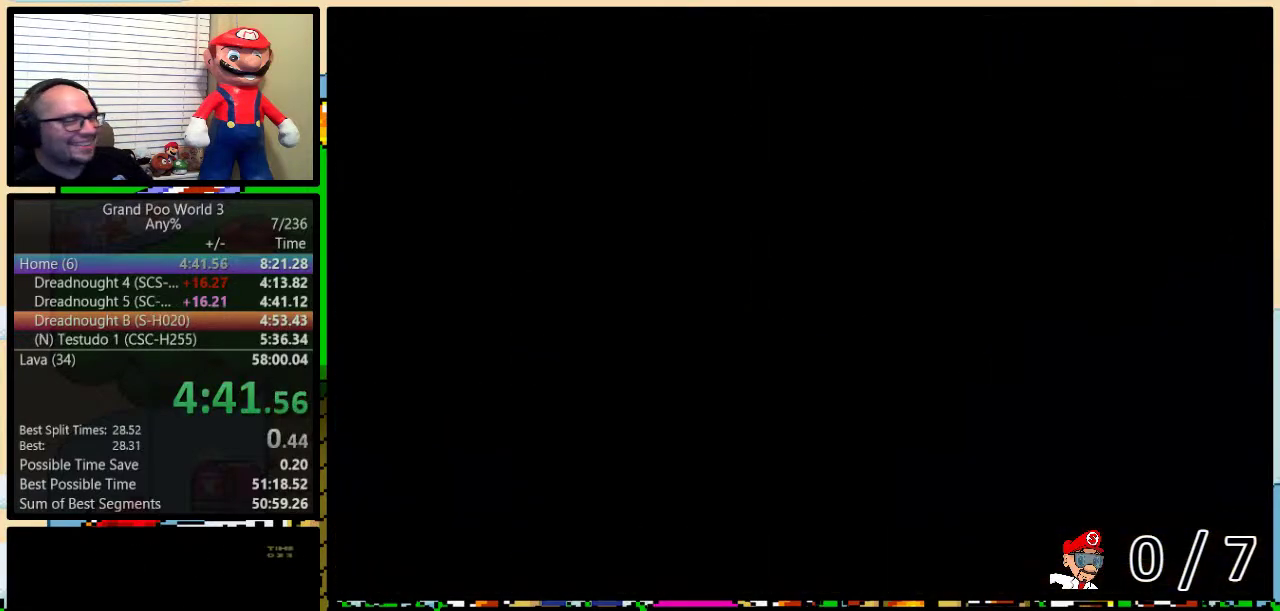
{"buttons": [], "events": [[150, "Y", "up"]]}
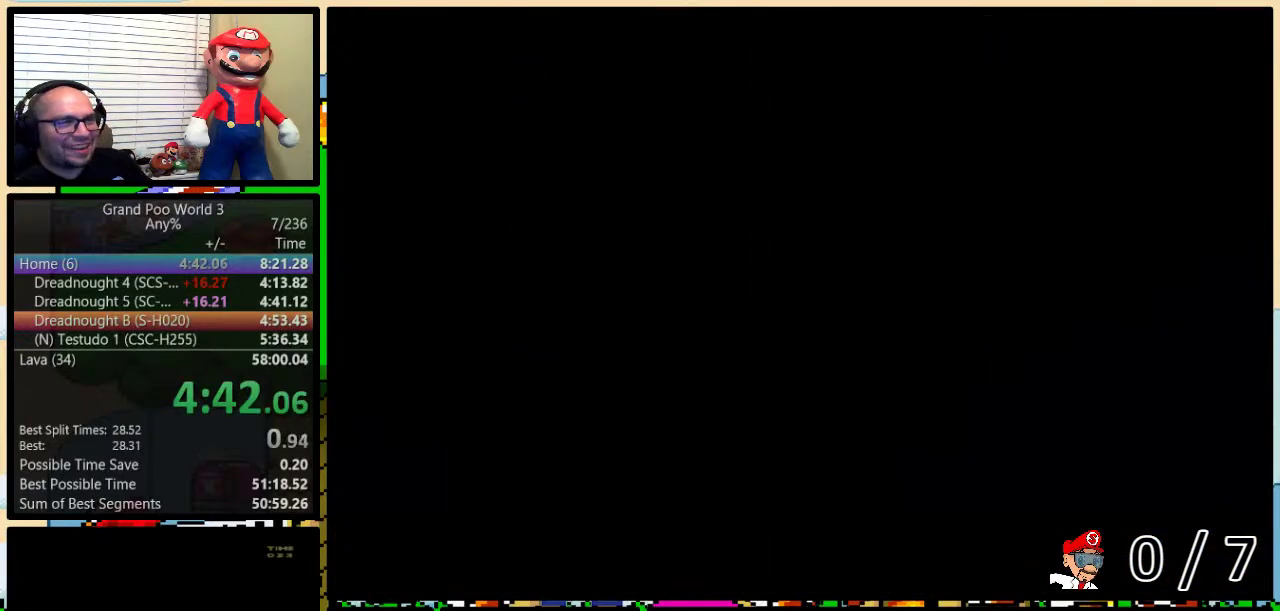
{"buttons": ["Y"], "events": [[17, "Y", "down"]]}
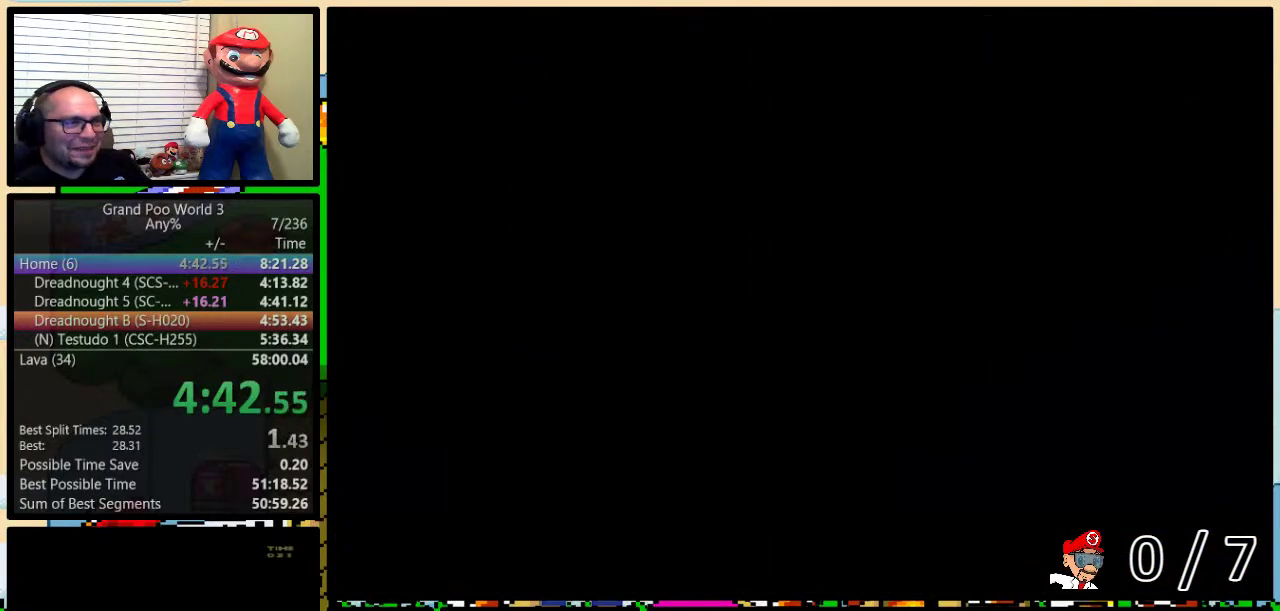
{"buttons": ["Y", "DPAD_RIGHT"], "events": [[367, "DPAD_RIGHT", "down"]]}
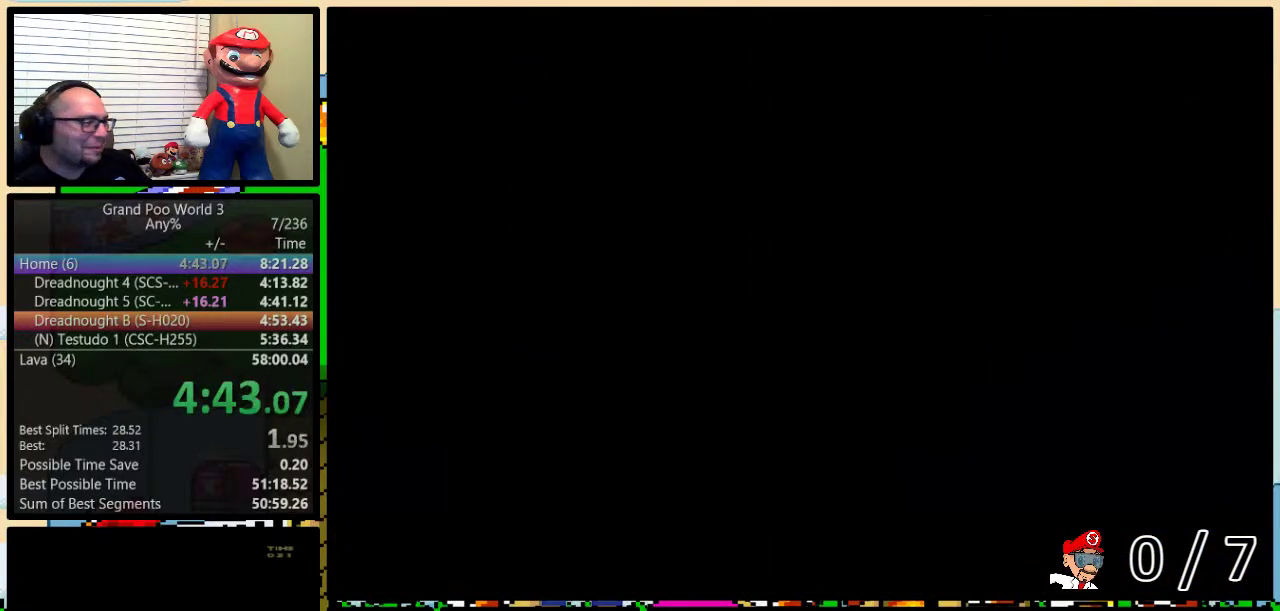
{"buttons": ["Y", "DPAD_RIGHT"], "events": []}
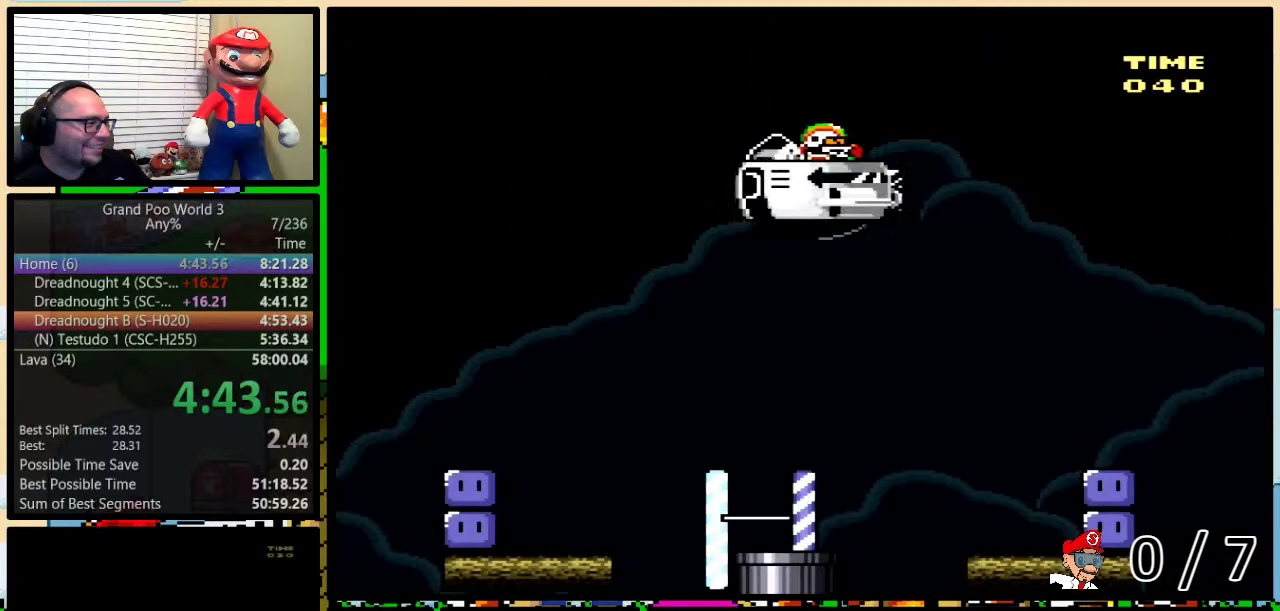
{"buttons": ["Y", "DPAD_RIGHT"], "events": [[150, "DPAD_UP", "down"], [367, "DPAD_UP", "up"]]}
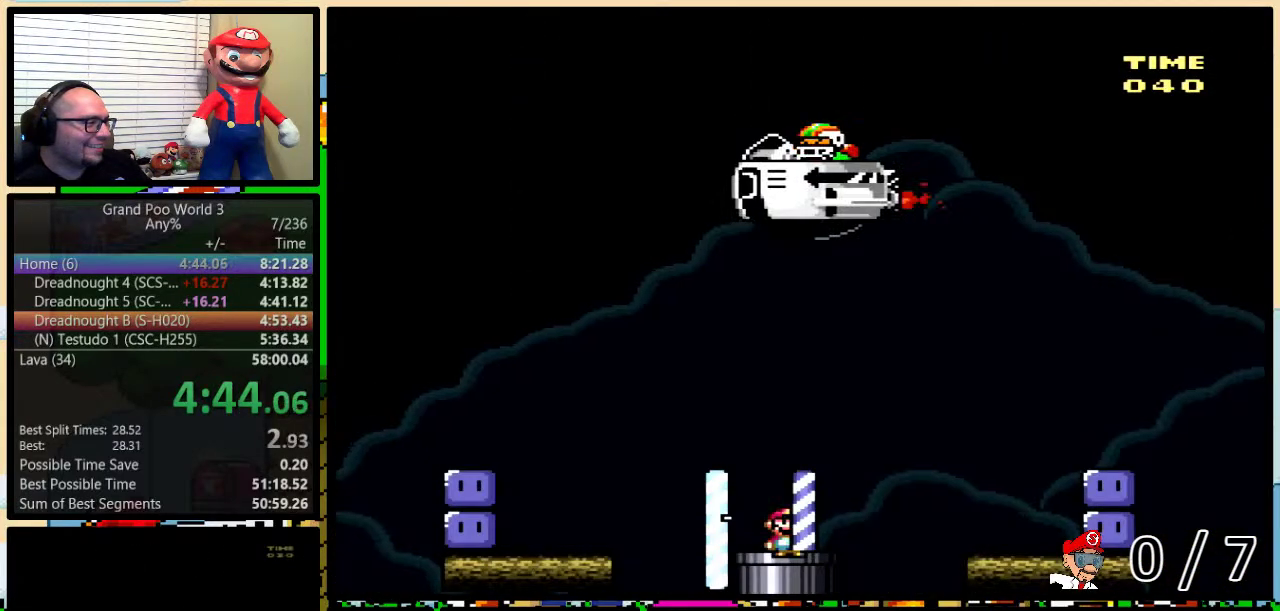
{"buttons": ["Y", "DPAD_UP", "DPAD_RIGHT"], "events": [[33, "DPAD_UP", "down"], [300, "B", "down"], [451, "B", "up"]]}
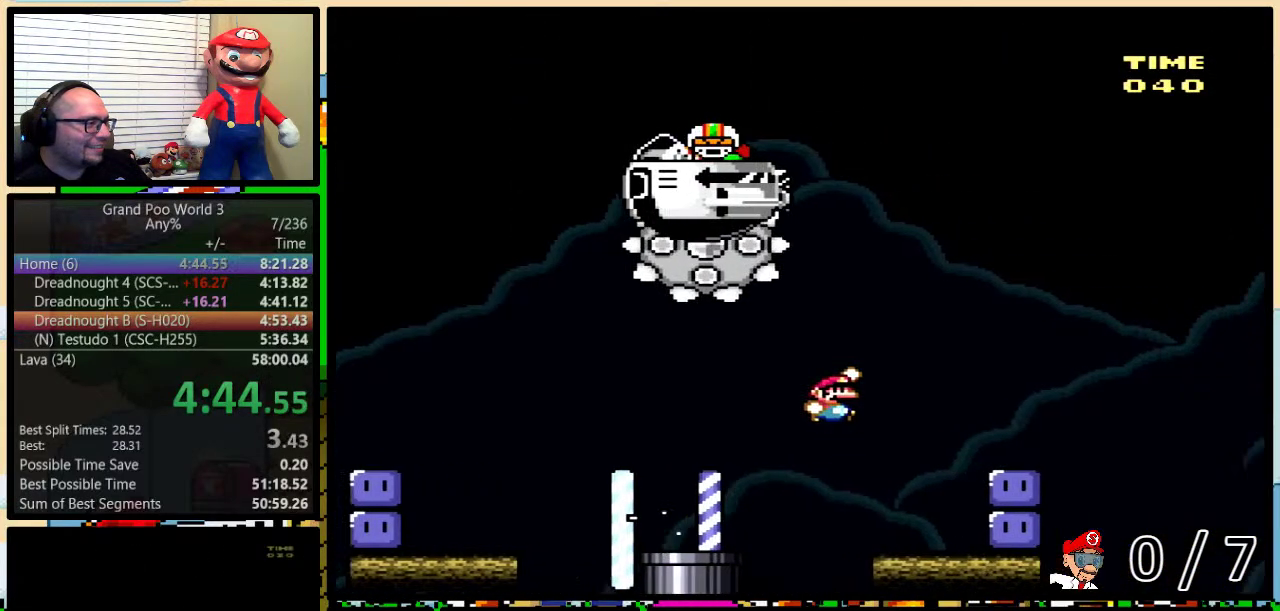
{"buttons": ["B", "Y", "DPAD_UP", "DPAD_LEFT"], "events": [[50, "B", "down"], [283, "DPAD_LEFT", "down"], [283, "DPAD_RIGHT", "up"], [400, "B", "up"], [400, "Y", "up"], [500, "B", "down"], [500, "Y", "down"]]}
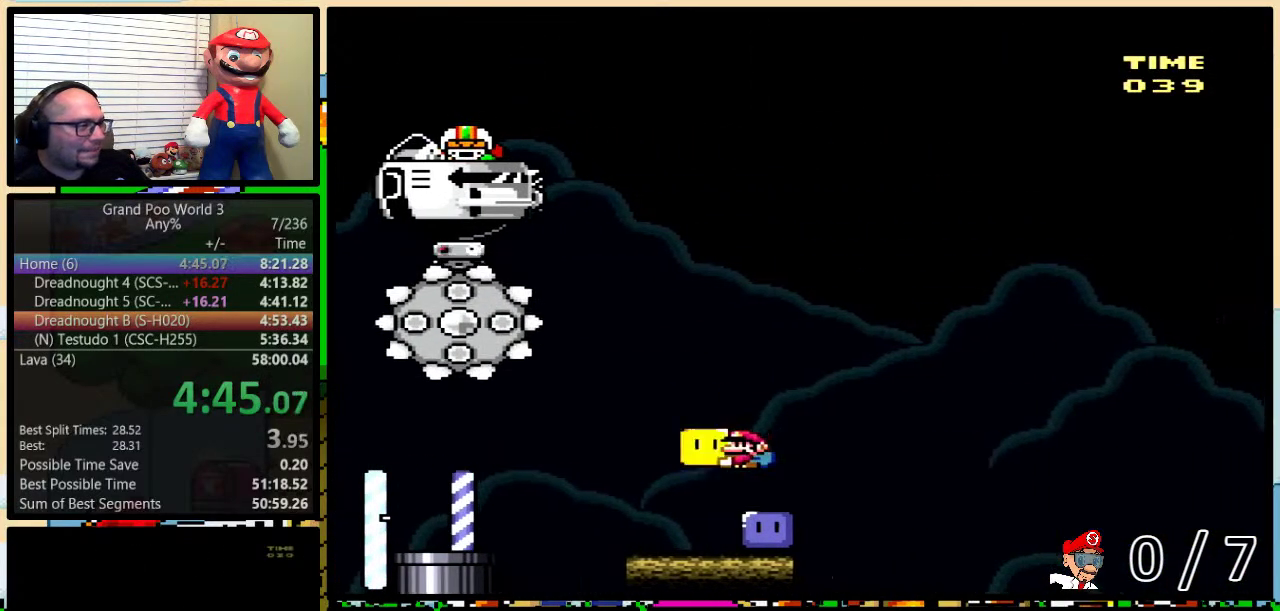
{"buttons": ["Y", "DPAD_UP", "DPAD_RIGHT"], "events": [[184, "B", "up"], [184, "Y", "up"], [217, "DPAD_LEFT", "up"], [250, "DPAD_RIGHT", "down"], [250, "Y", "down"], [284, "B", "down"], [334, "B", "up"]]}
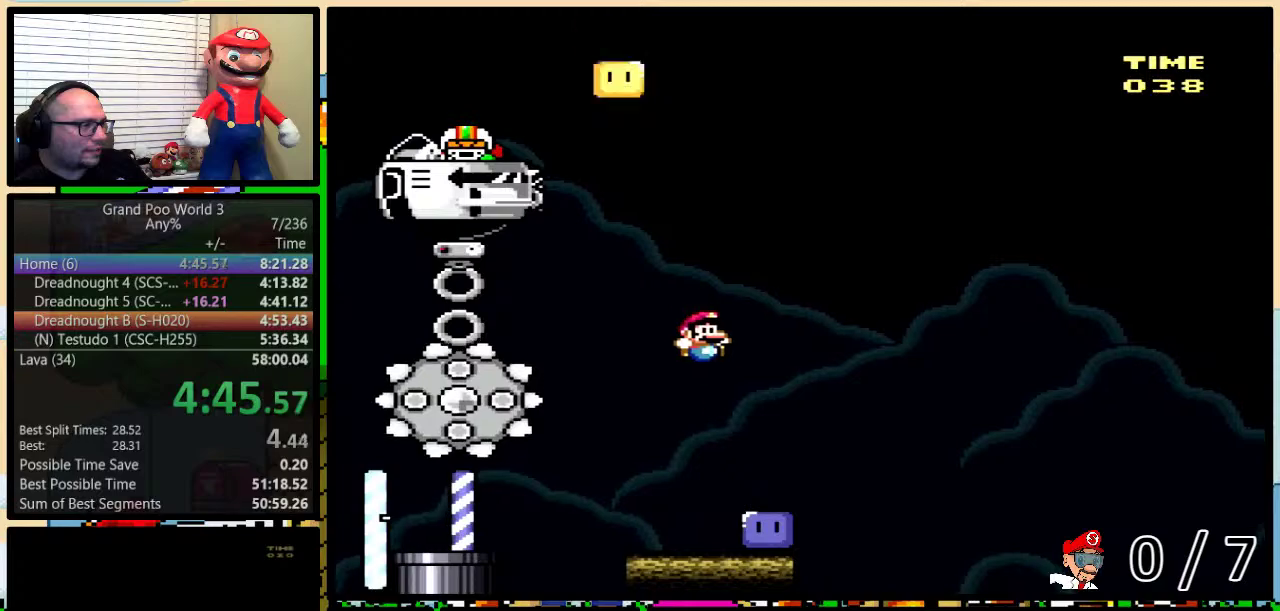
{"buttons": ["B", "Y", "DPAD_UP", "DPAD_LEFT"], "events": [[83, "DPAD_LEFT", "down"], [83, "DPAD_RIGHT", "up"], [116, "DPAD_UP", "up"], [183, "Y", "up"], [267, "DPAD_UP", "down"], [267, "Y", "down"], [483, "B", "down"]]}
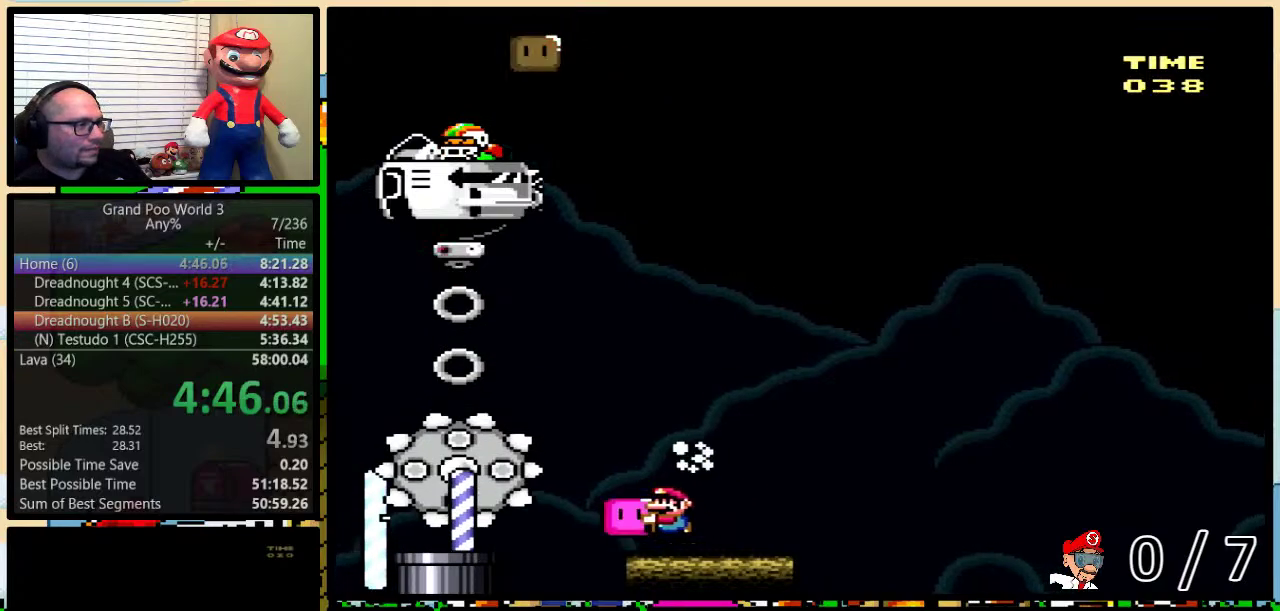
{"buttons": ["B", "Y", "DPAD_UP", "DPAD_LEFT"], "events": [[300, "Y", "up"], [350, "Y", "down"]]}
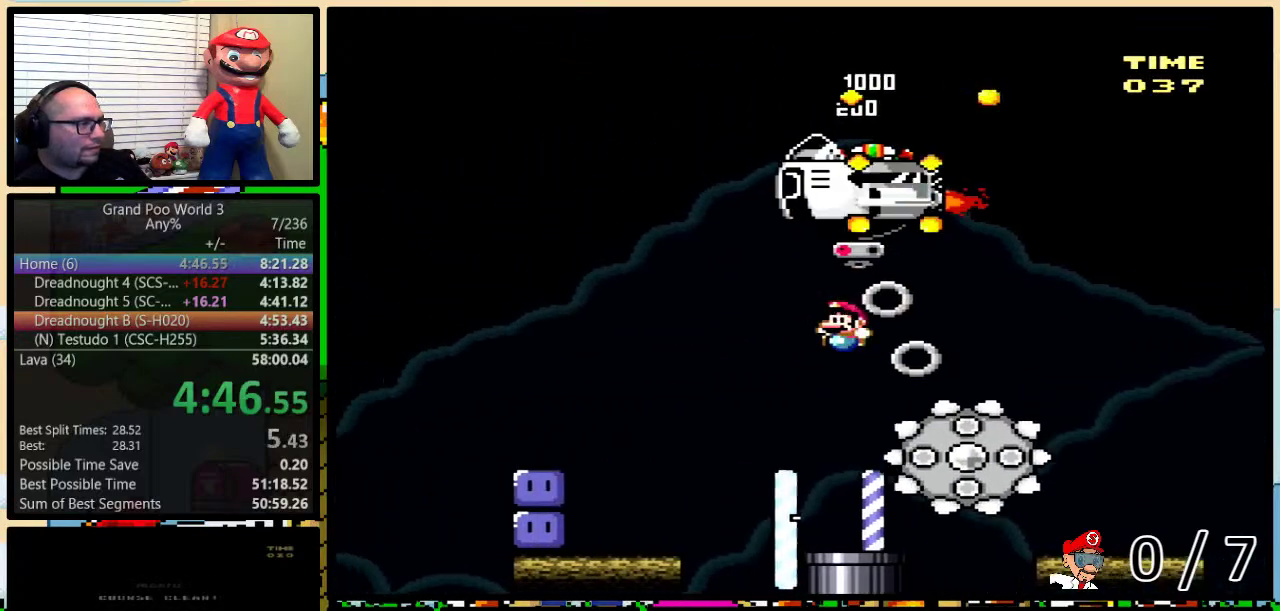
{"buttons": ["DPAD_LEFT"], "events": [[83, "DPAD_UP", "up"], [483, "B", "up"], [483, "Y", "up"]]}
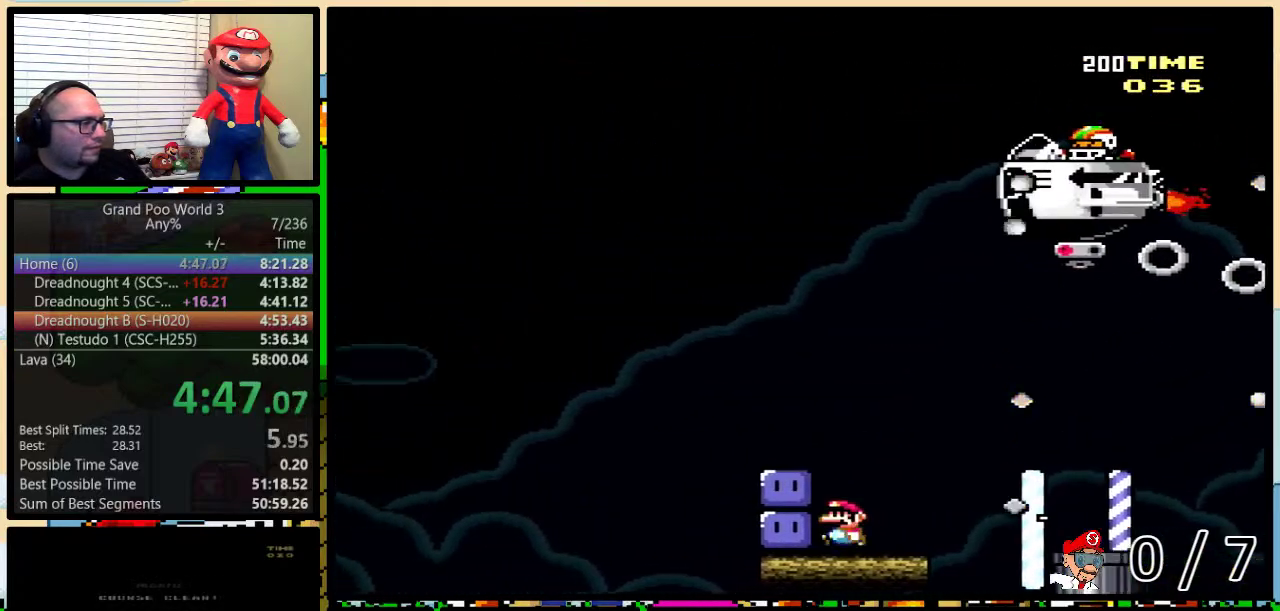
{"buttons": ["B", "Y", "DPAD_UP", "DPAD_LEFT"], "events": [[67, "DPAD_UP", "down"], [117, "B", "down"], [117, "DPAD_LEFT", "up"], [117, "DPAD_RIGHT", "down"], [117, "Y", "down"], [300, "DPAD_RIGHT", "up"], [300, "Y", "up"], [334, "DPAD_LEFT", "down"], [367, "Y", "down"]]}
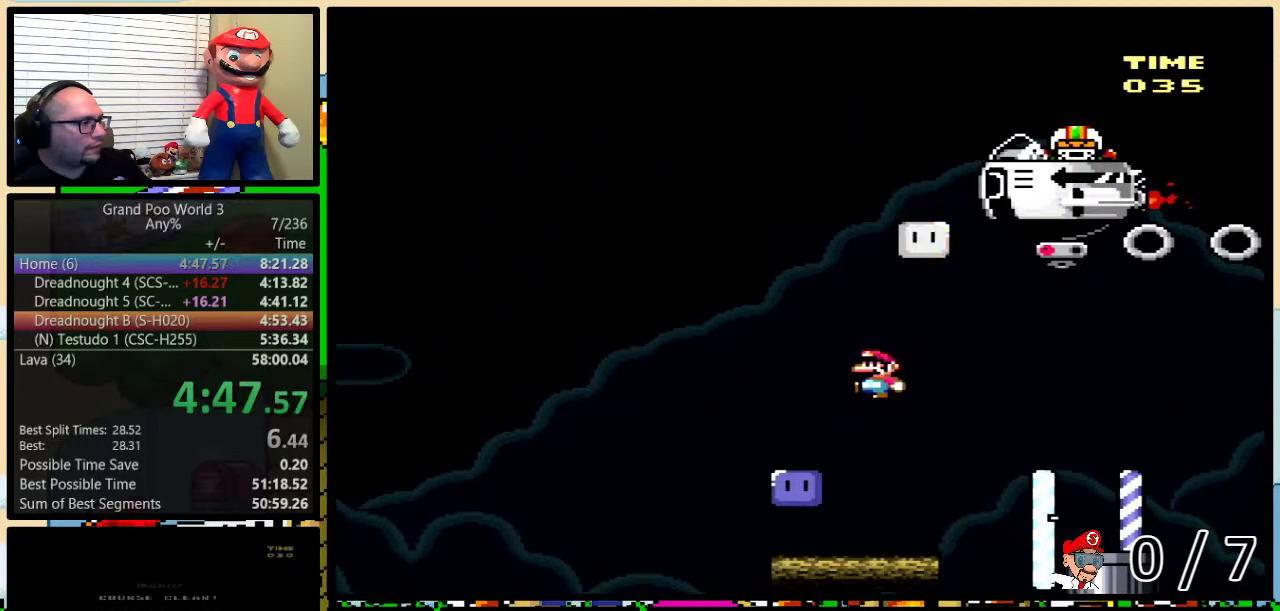
{"buttons": ["DPAD_UP", "DPAD_RIGHT"], "events": [[83, "B", "up"], [150, "Y", "up"], [183, "DPAD_LEFT", "up"], [183, "DPAD_RIGHT", "down"], [283, "Y", "down"], [450, "Y", "up"]]}
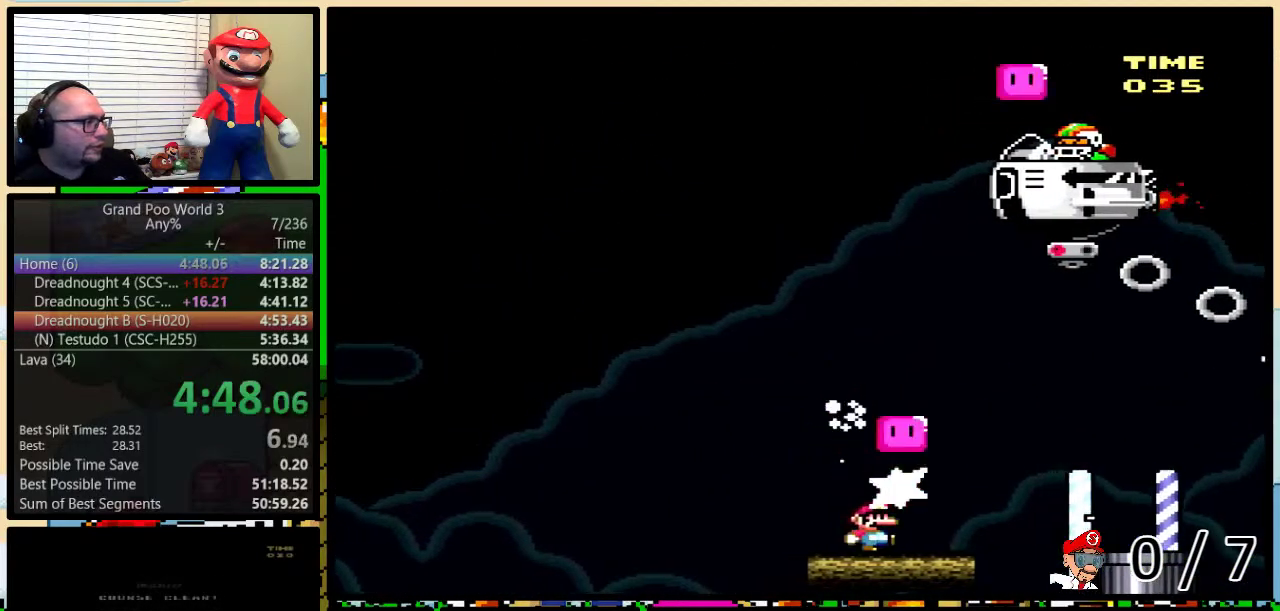
{"buttons": ["A", "X", "DPAD_LEFT"], "events": [[50, "X", "down"], [84, "A", "down"], [200, "DPAD_LEFT", "down"], [200, "DPAD_RIGHT", "up"], [234, "DPAD_UP", "up"], [334, "DPAD_LEFT", "up"], [401, "DPAD_LEFT", "down"]]}
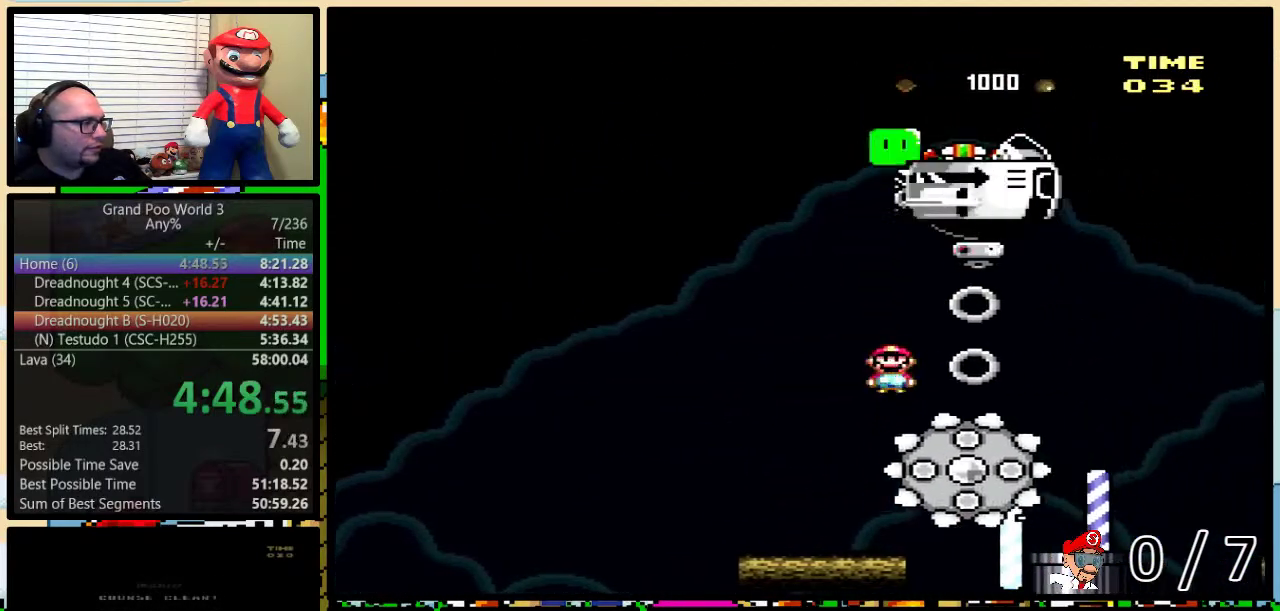
{"buttons": ["A", "X", "DPAD_UP", "DPAD_RIGHT"], "events": [[233, "A", "up"], [300, "DPAD_UP", "down"], [333, "DPAD_LEFT", "up"], [333, "DPAD_RIGHT", "down"], [450, "A", "down"]]}
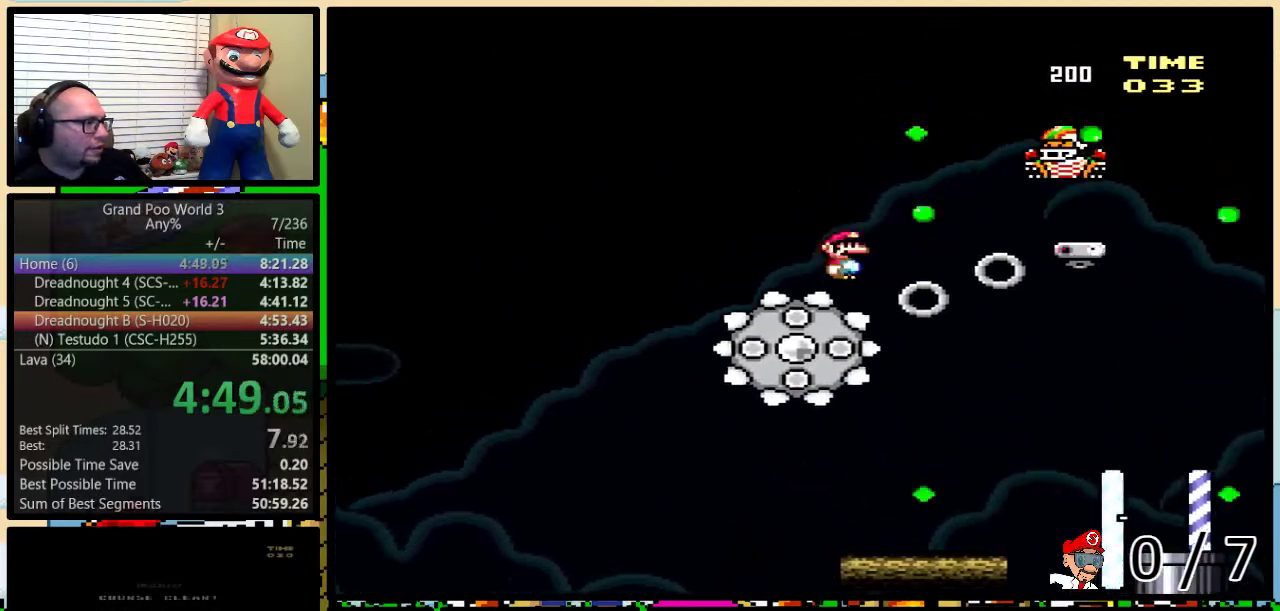
{"buttons": ["A", "X", "DPAD_UP", "DPAD_RIGHT"], "events": []}
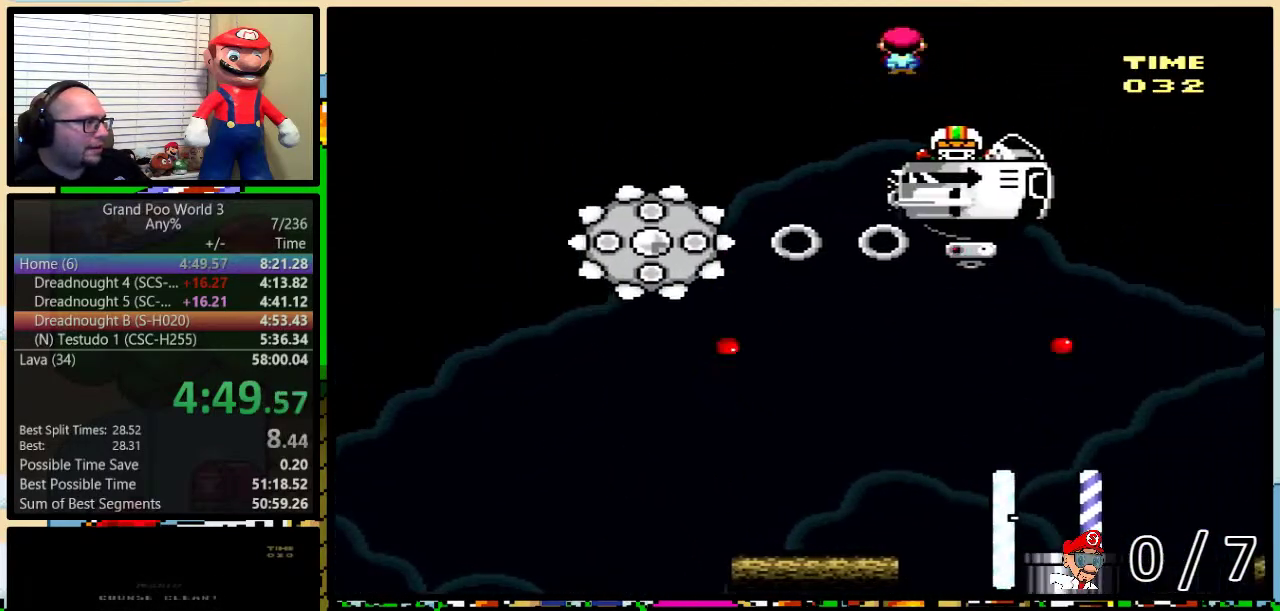
{"buttons": ["X", "DPAD_UP", "DPAD_RIGHT"], "events": [[150, "DPAD_RIGHT", "up"], [200, "DPAD_RIGHT", "down"], [233, "A", "up"], [233, "DPAD_UP", "up"], [350, "DPAD_UP", "down"]]}
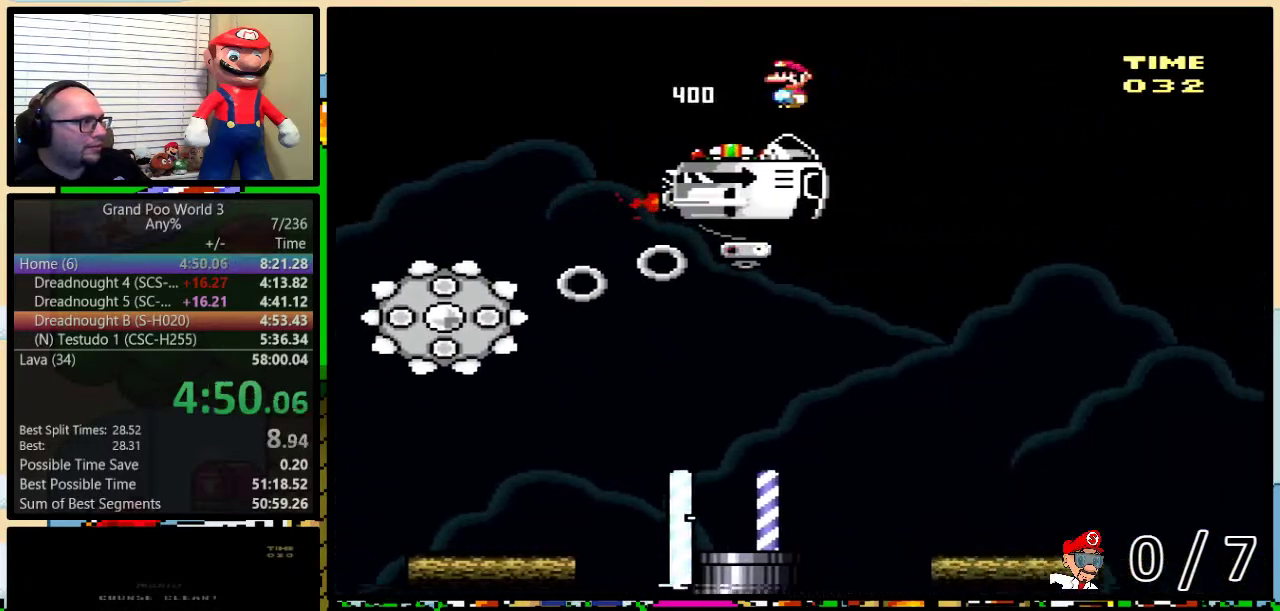
{"buttons": ["Y", "DPAD_UP", "DPAD_RIGHT"], "events": [[484, "X", "up"], [484, "Y", "down"]]}
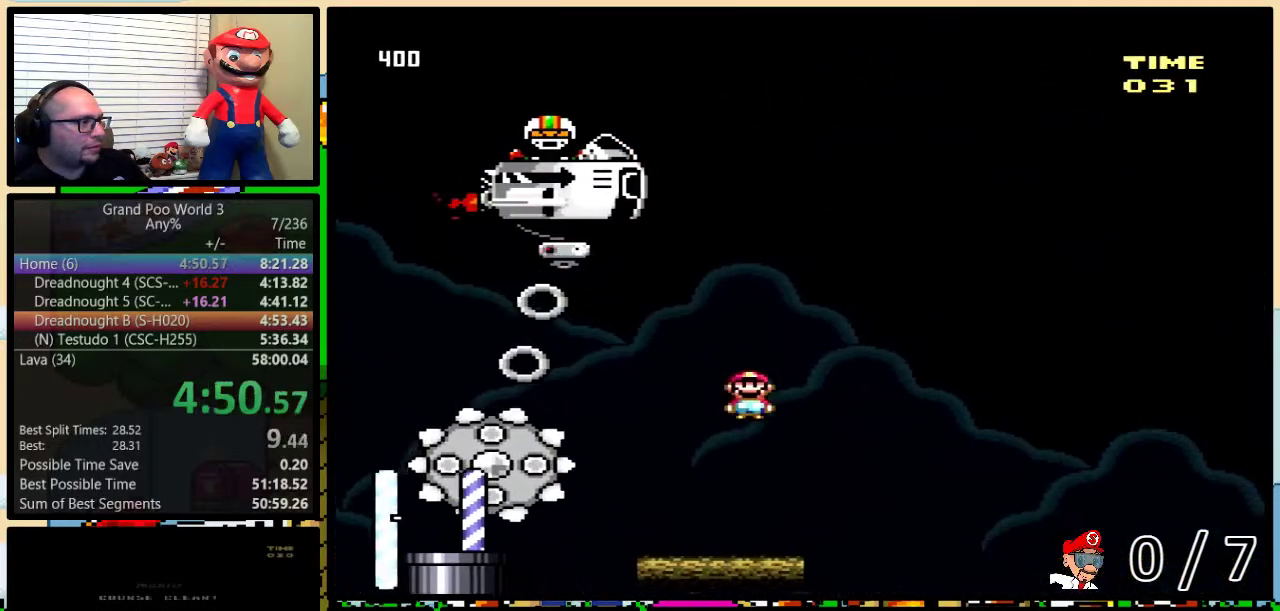
{"buttons": ["Y"], "events": [[33, "DPAD_LEFT", "down"], [33, "DPAD_RIGHT", "up"], [33, "DPAD_UP", "up"], [200, "DPAD_LEFT", "up"], [200, "DPAD_RIGHT", "down"], [250, "DPAD_RIGHT", "up"]]}
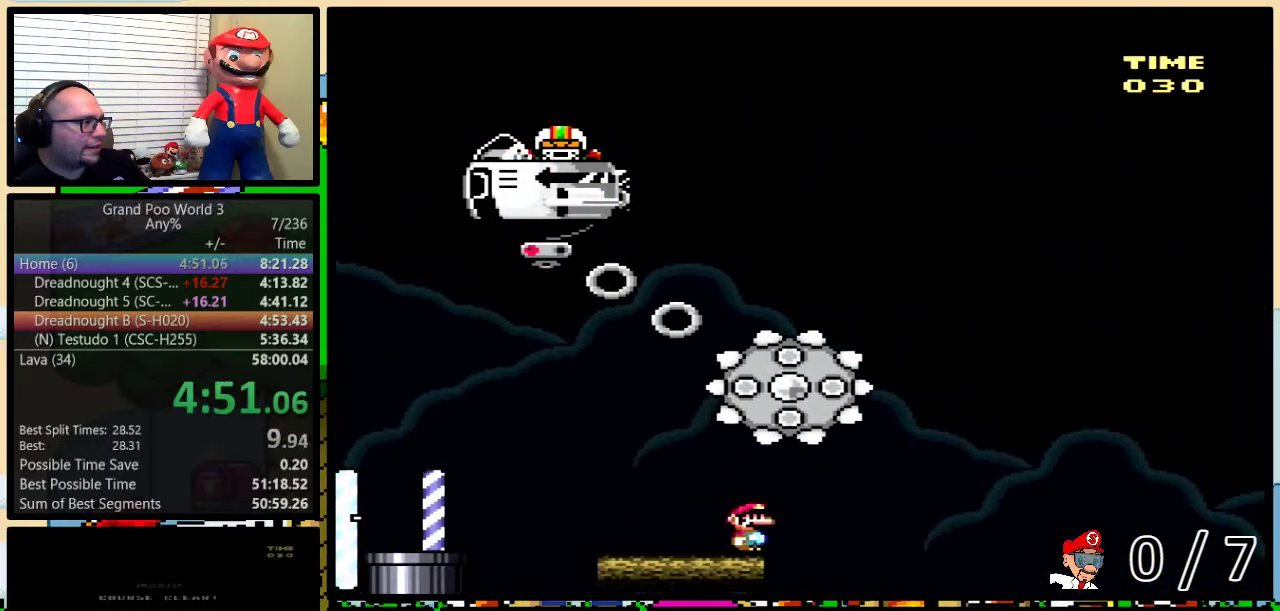
{"buttons": ["X", "DPAD_LEFT"], "events": [[33, "B", "down"], [117, "B", "up"], [117, "Y", "up"], [150, "X", "down"], [401, "DPAD_LEFT", "down"]]}
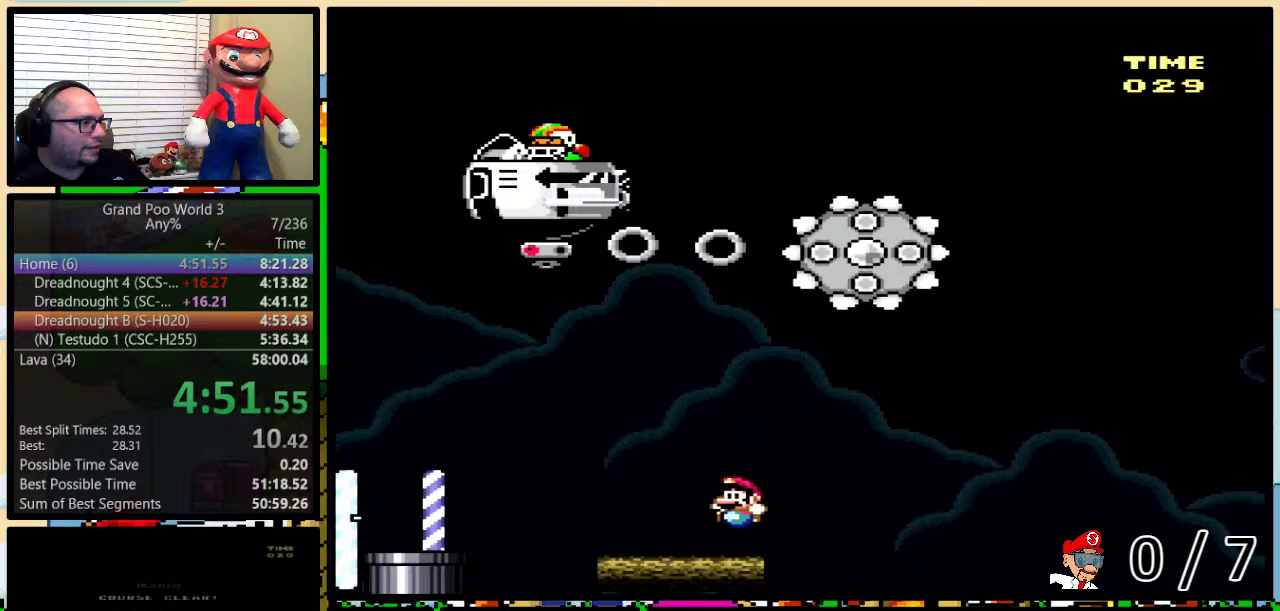
{"buttons": ["A", "X", "DPAD_UP", "DPAD_LEFT"], "events": [[300, "DPAD_UP", "down"], [333, "A", "down"]]}
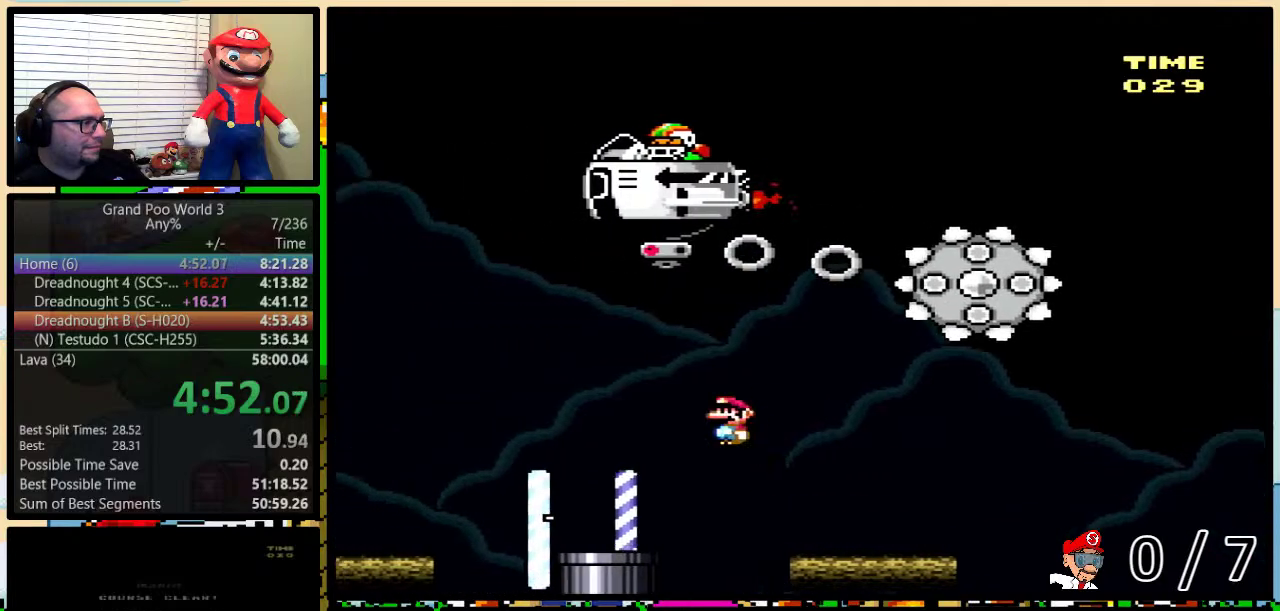
{"buttons": ["A", "X", "DPAD_LEFT"], "events": [[17, "DPAD_LEFT", "up"], [17, "DPAD_RIGHT", "down"], [117, "DPAD_UP", "up"], [300, "DPAD_UP", "down"], [334, "DPAD_LEFT", "down"], [334, "DPAD_RIGHT", "up"], [484, "DPAD_UP", "up"]]}
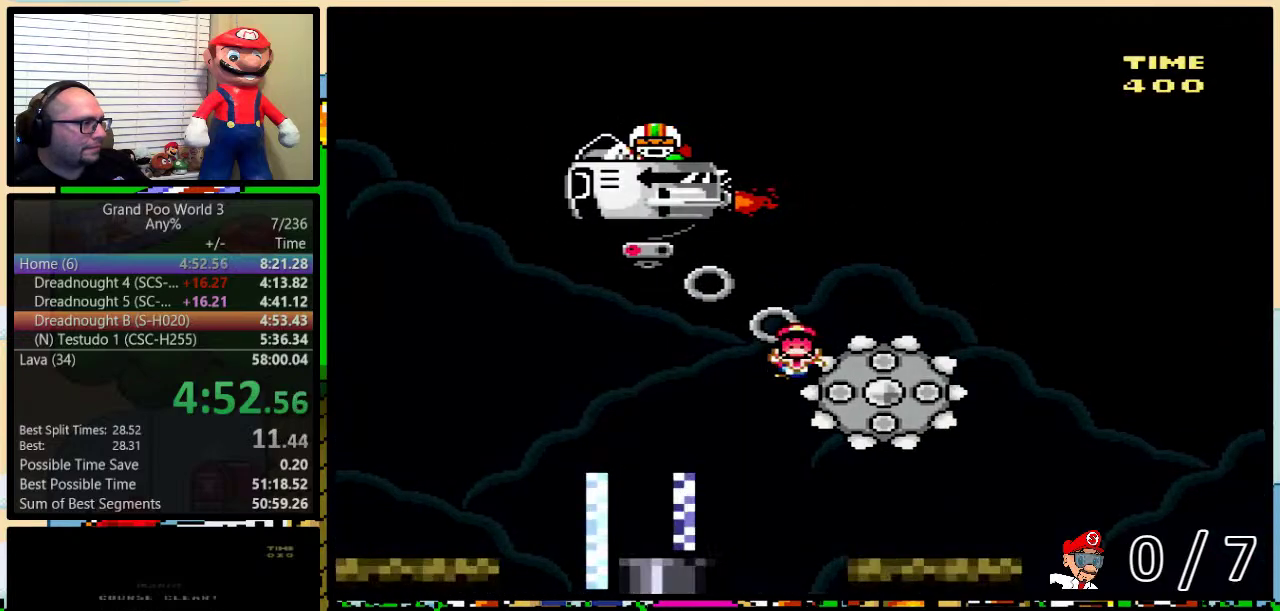
{"buttons": ["A", "X"], "events": [[300, "DPAD_LEFT", "up"]]}
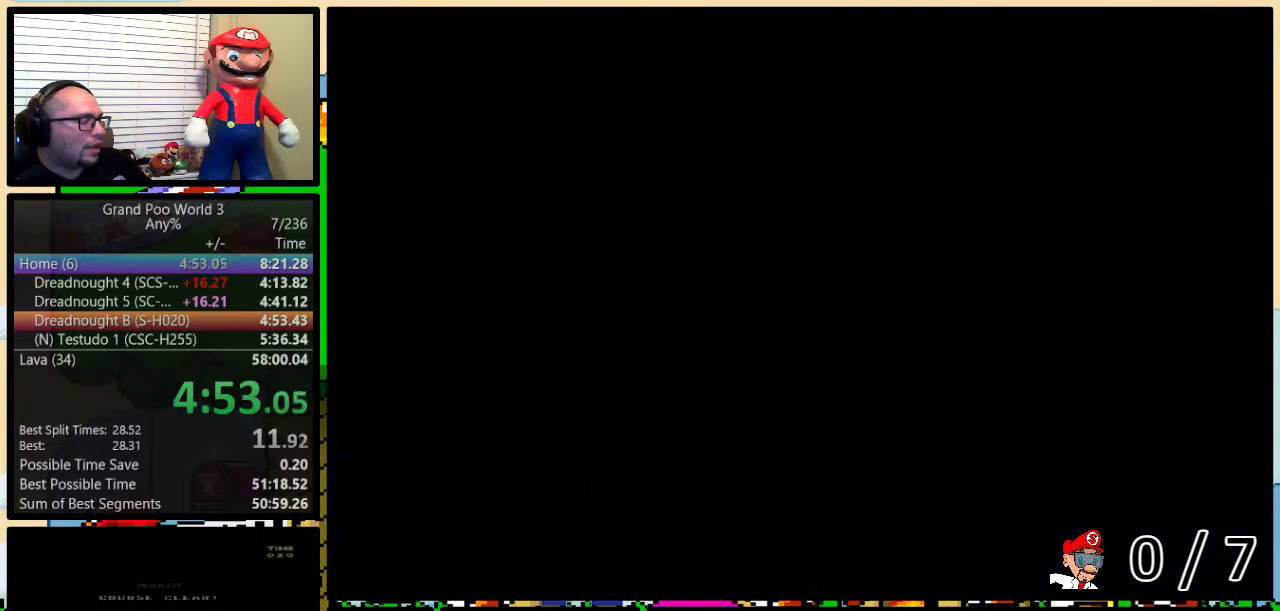
{"buttons": [], "events": [[184, "X", "up"], [418, "A", "up"]]}
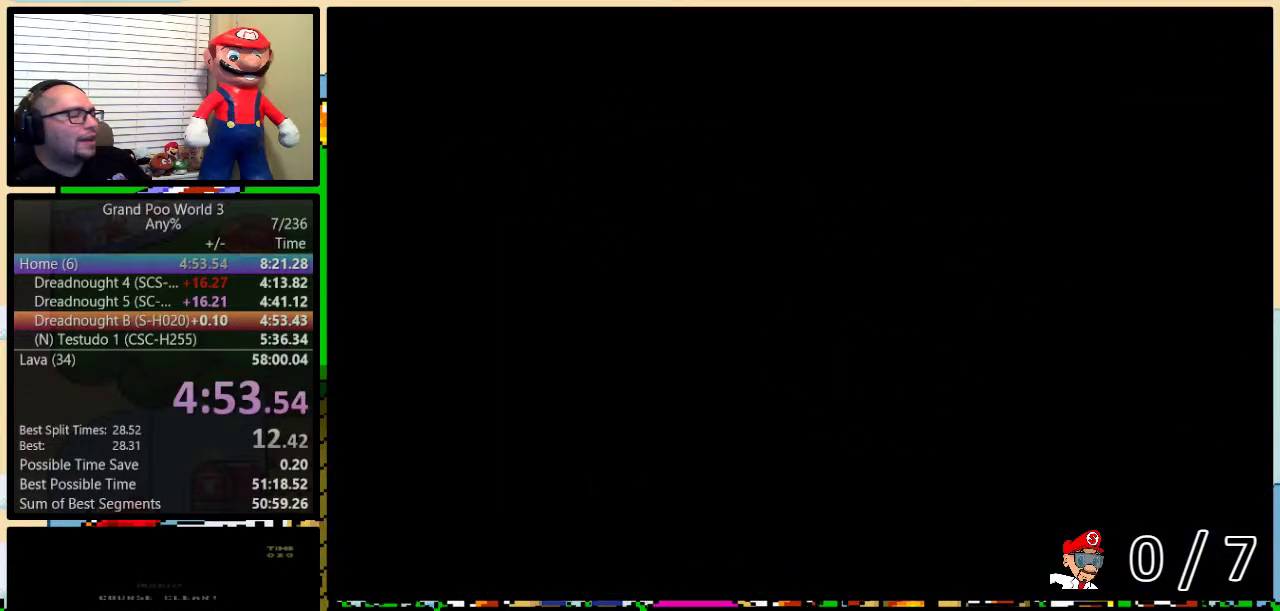
{"buttons": ["Y"], "events": [[133, "Y", "down"]]}
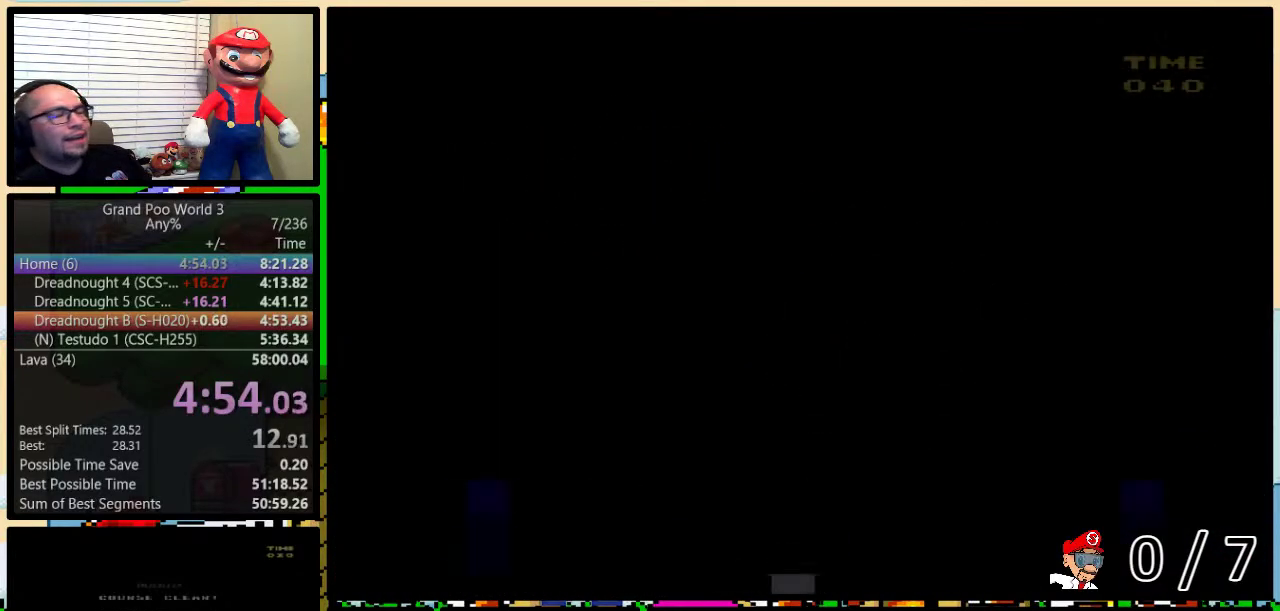
{"buttons": ["Y", "DPAD_LEFT"], "events": [[468, "DPAD_LEFT", "down"]]}
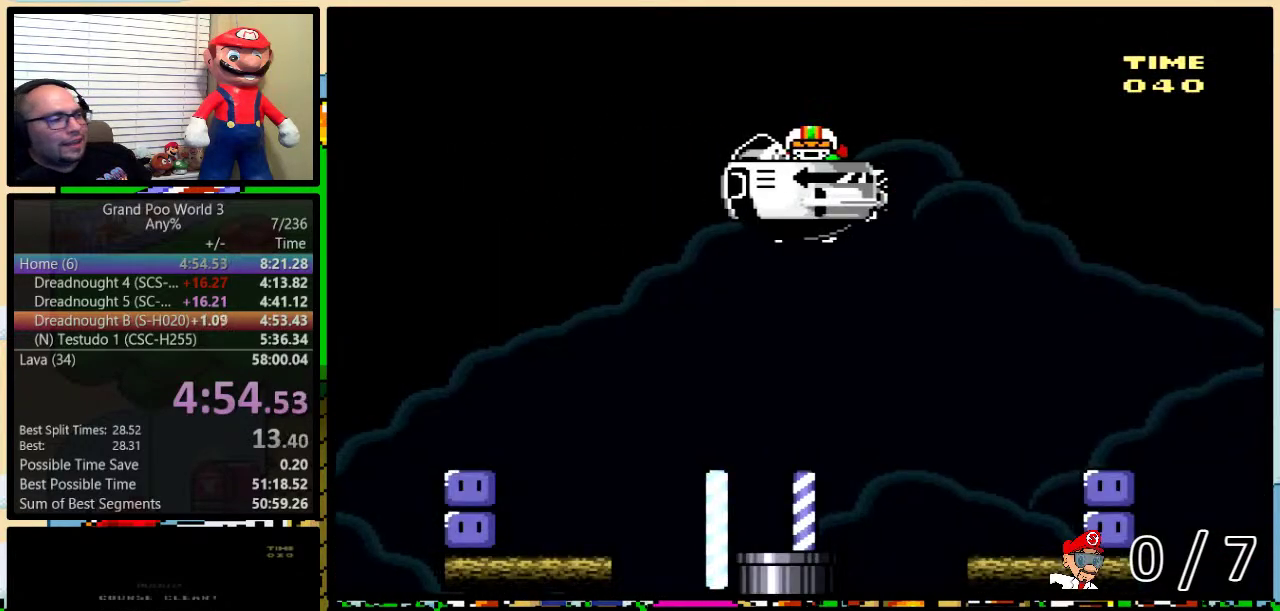
{"buttons": ["B", "Y", "DPAD_LEFT"], "events": [[500, "B", "down"]]}